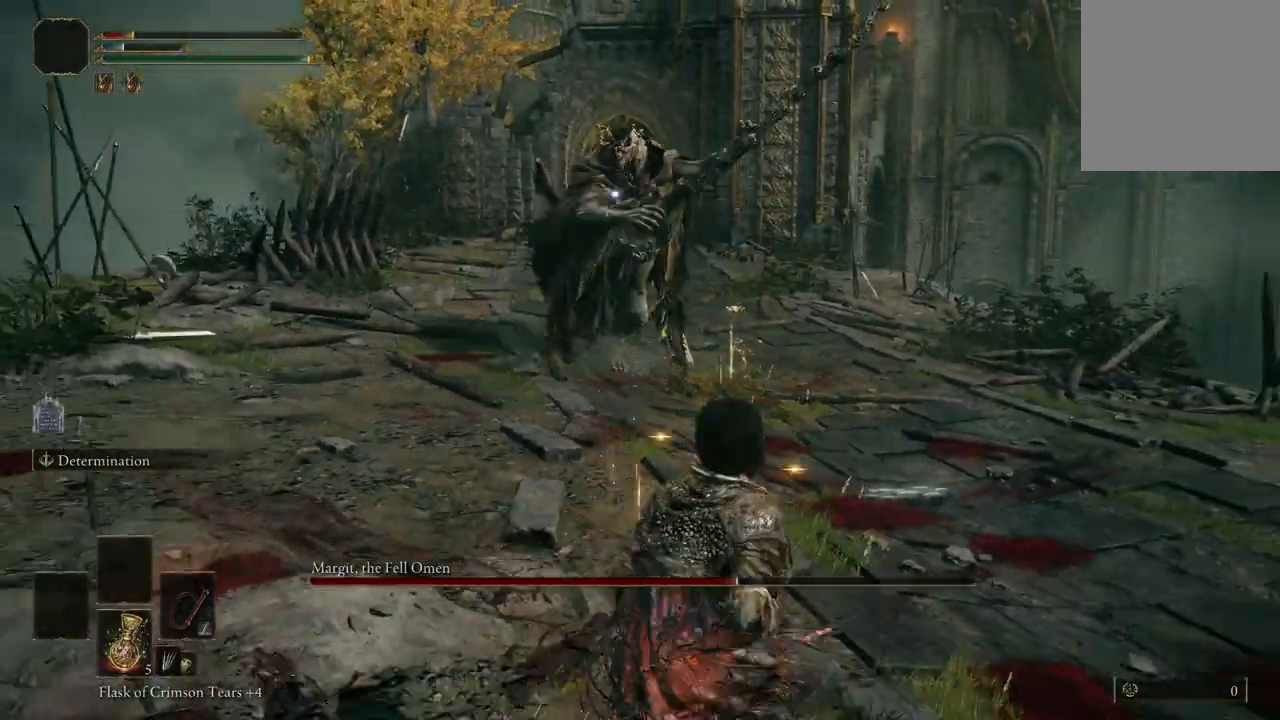
Gameplay with a controller (Xbox layout); each line is a JSON object with the inputs held at the frame after it (dt_ms = milliseconds from this image to that frame). "events" lists button and stick changes between this image and that frame as [ms after this image, input, new state], when the widget could be followed in between. Not read: SHARE.
{"dt_ms": 500, "buttons": [], "left_stick": "down-right", "right_stick": "center", "events": []}
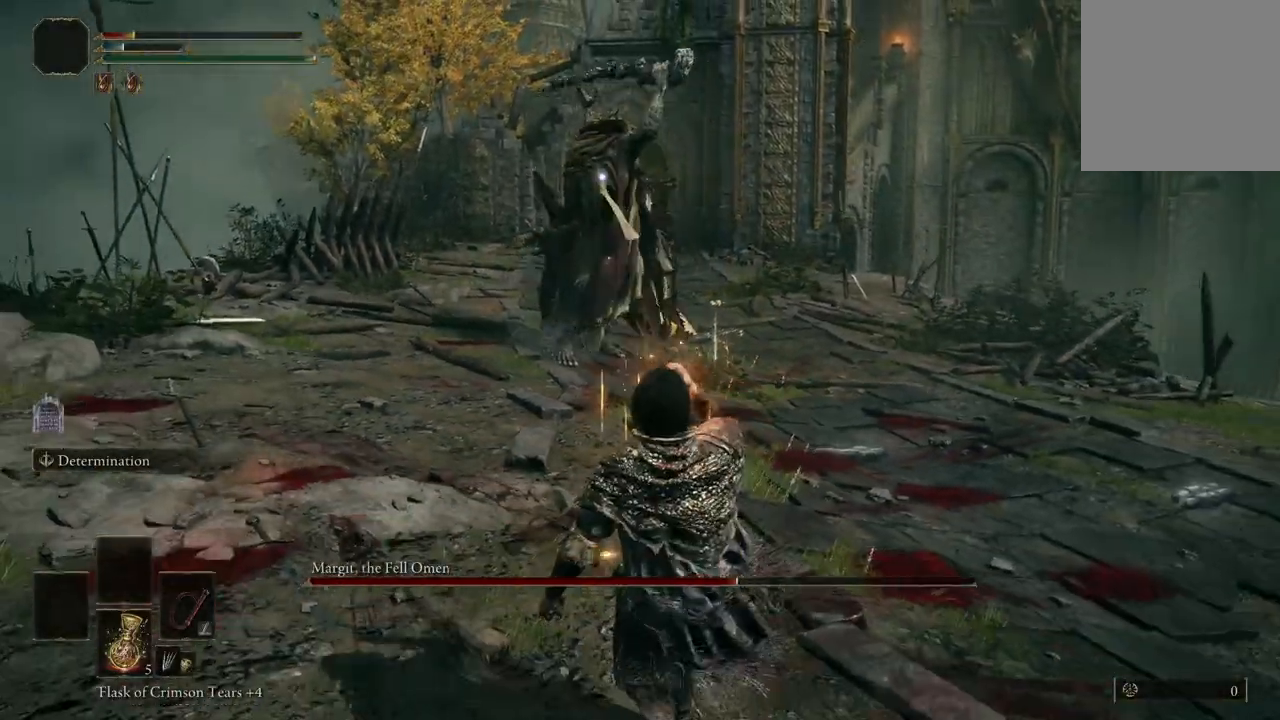
{"dt_ms": 500, "buttons": ["B"], "left_stick": "right", "right_stick": "center", "events": [[267, "B", "down"], [367, "B", "up"], [367, "left_stick", "right"], [467, "B", "down"]]}
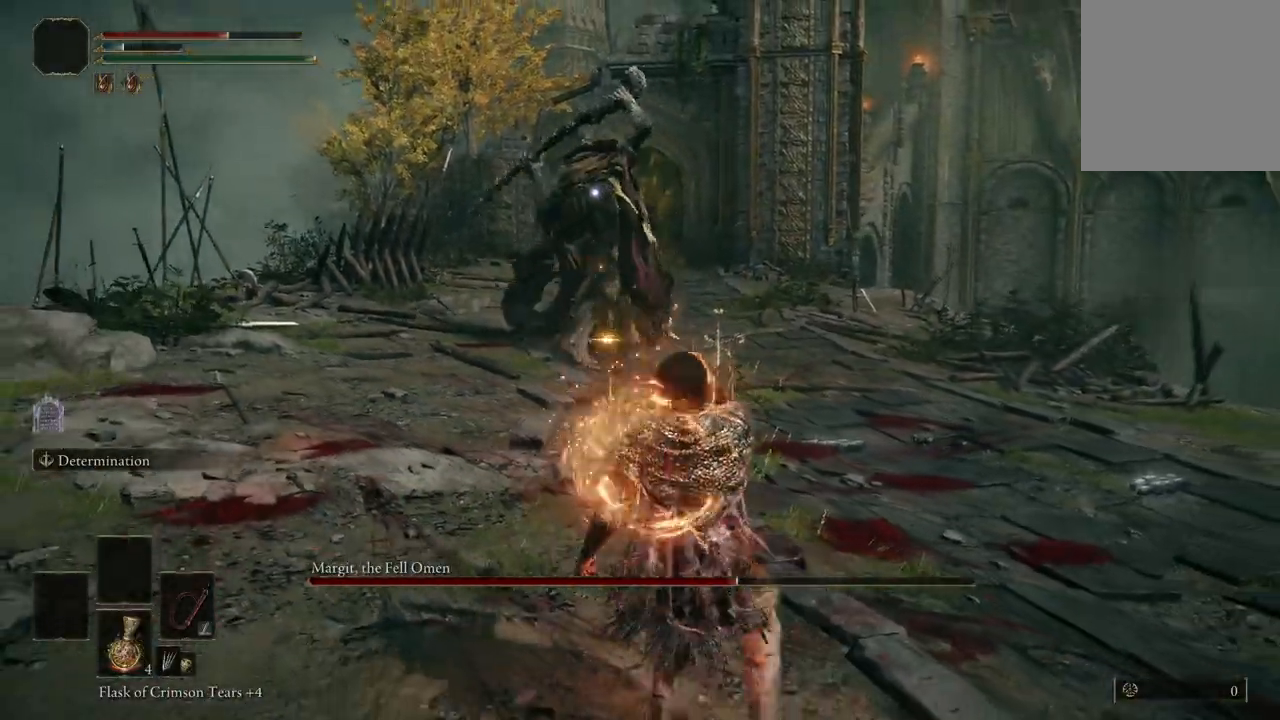
{"dt_ms": 500, "buttons": ["B"], "left_stick": "right", "right_stick": "center", "events": [[100, "B", "up"], [233, "B", "down"], [367, "B", "up"], [500, "B", "down"]]}
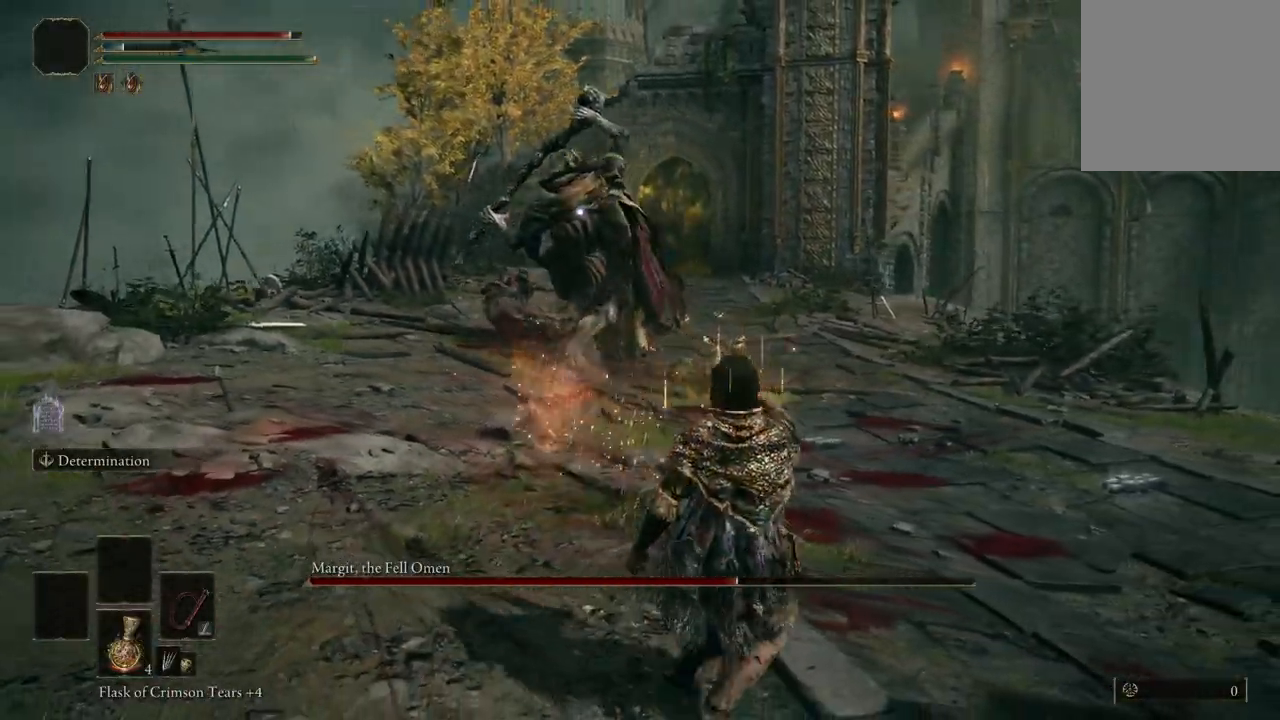
{"dt_ms": 500, "buttons": [], "left_stick": "right", "right_stick": "center", "events": [[133, "B", "up"], [233, "B", "down"], [367, "B", "up"]]}
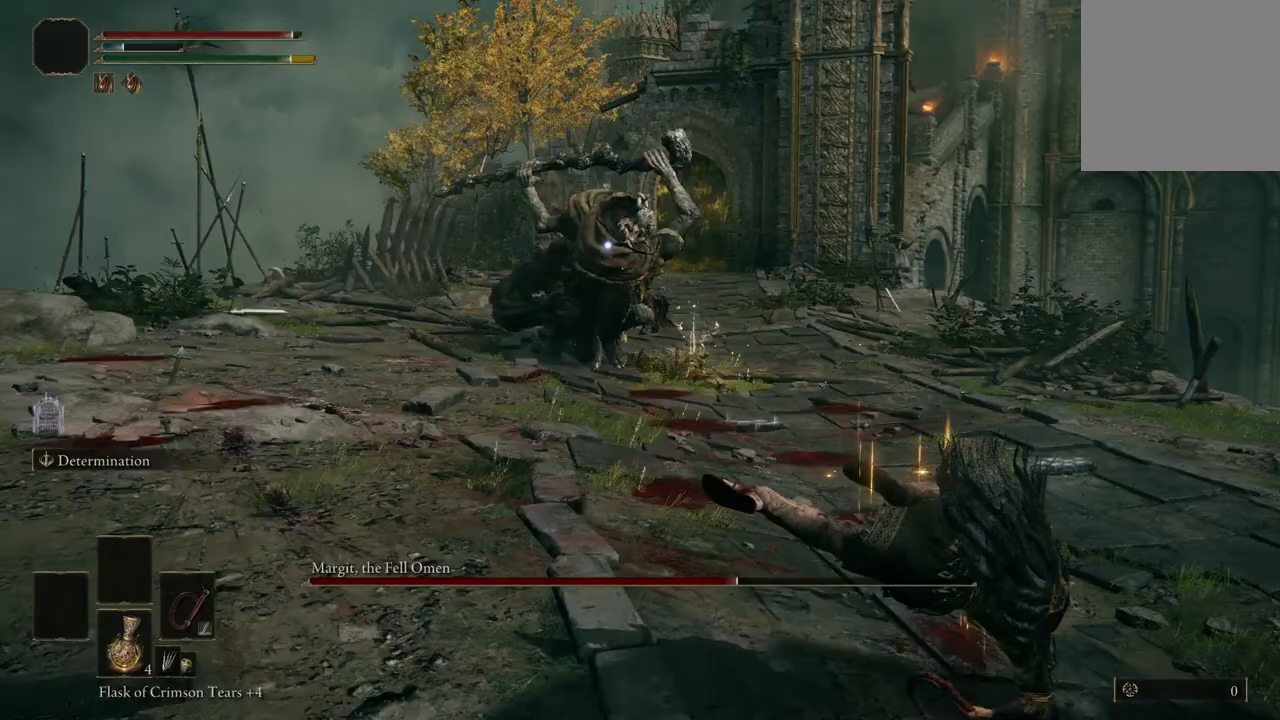
{"dt_ms": 500, "buttons": [], "left_stick": "right", "right_stick": "center", "events": [[133, "B", "down"], [267, "B", "up"]]}
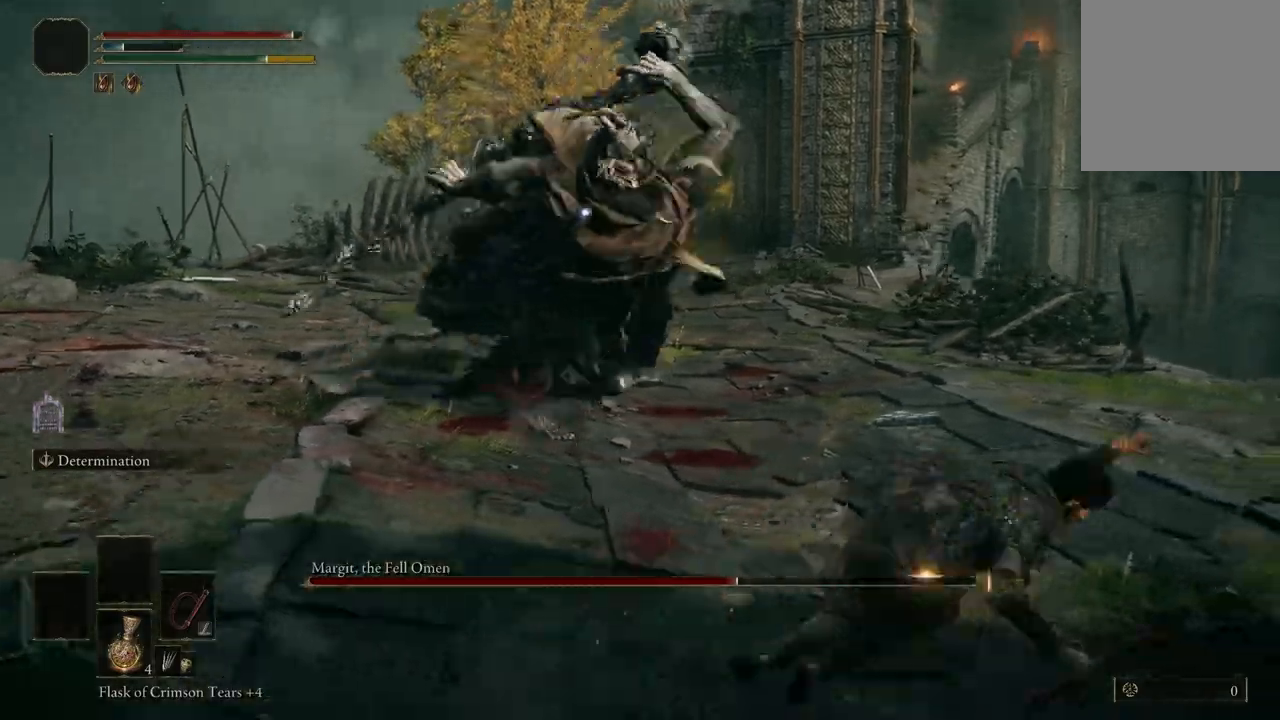
{"dt_ms": 500, "buttons": [], "left_stick": "right", "right_stick": "center", "events": []}
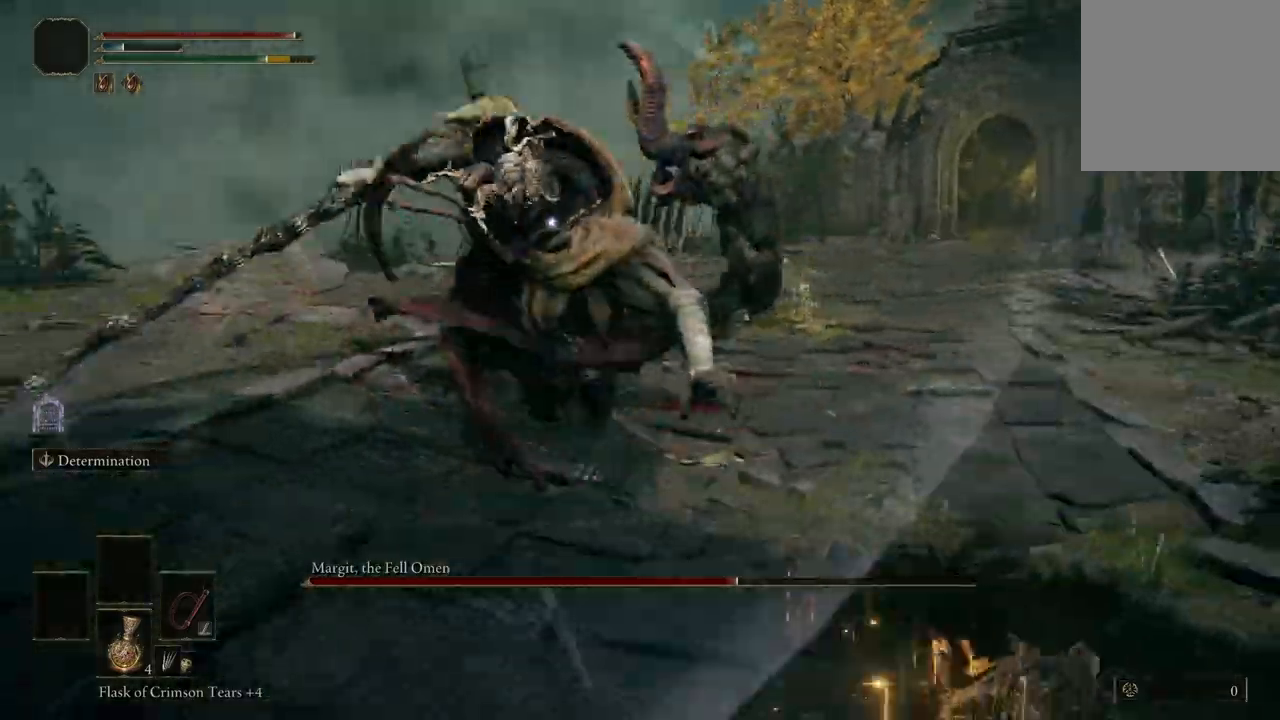
{"dt_ms": 500, "buttons": ["R2"], "left_stick": "up", "right_stick": "center", "events": [[100, "left_stick", "up-right"], [267, "A", "down"], [267, "left_stick", "up"], [400, "A", "up"], [467, "R2", "down"]]}
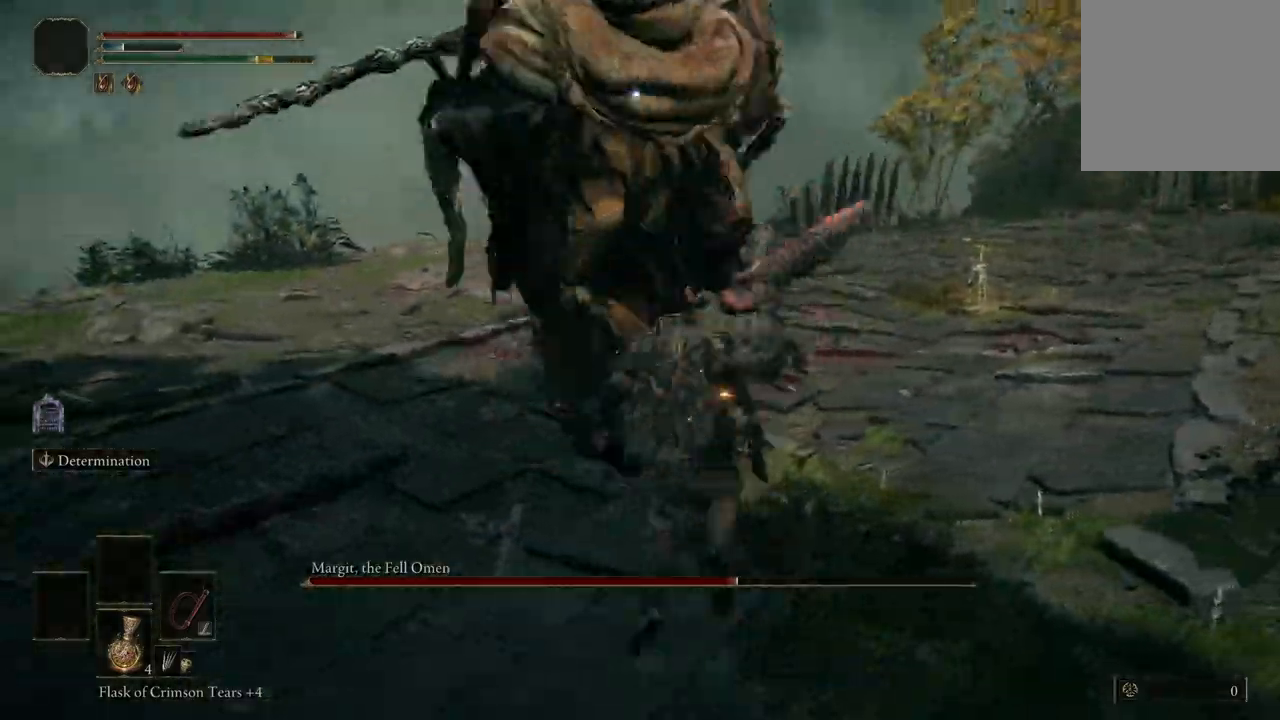
{"dt_ms": 500, "buttons": [], "left_stick": "up", "right_stick": "center", "events": [[100, "R2", "up"]]}
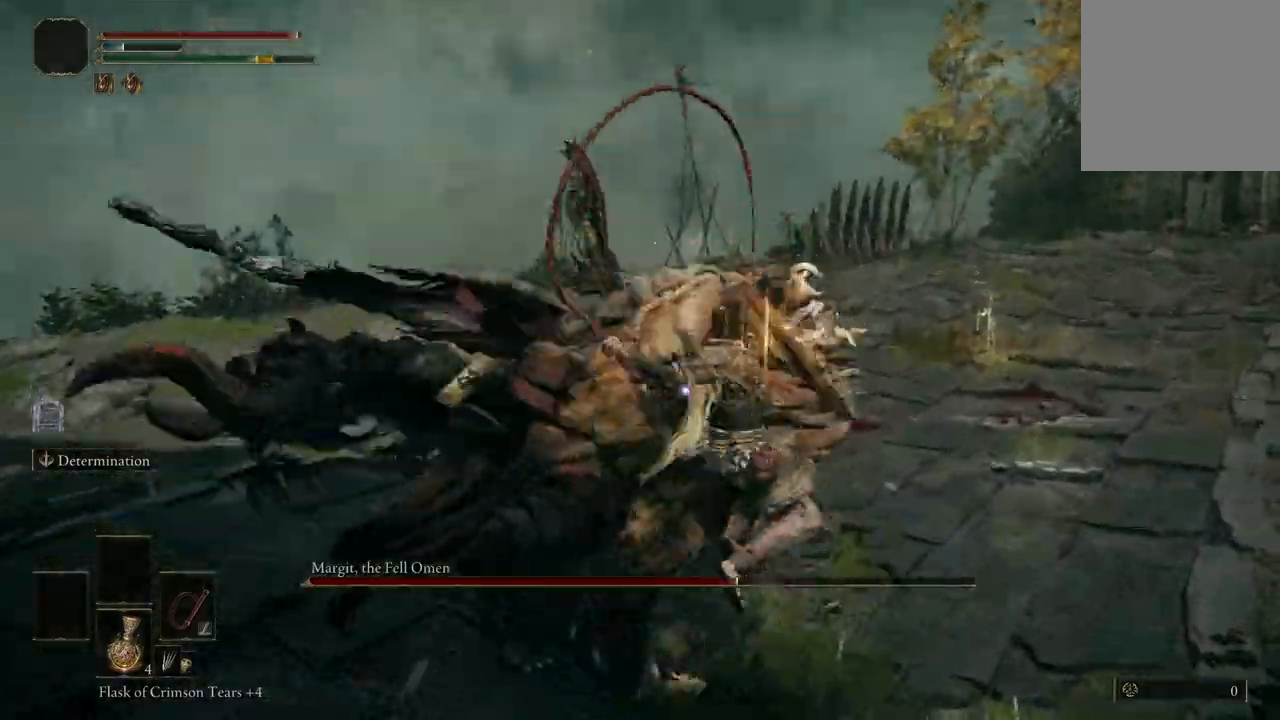
{"dt_ms": 500, "buttons": [], "left_stick": "up", "right_stick": "center"}
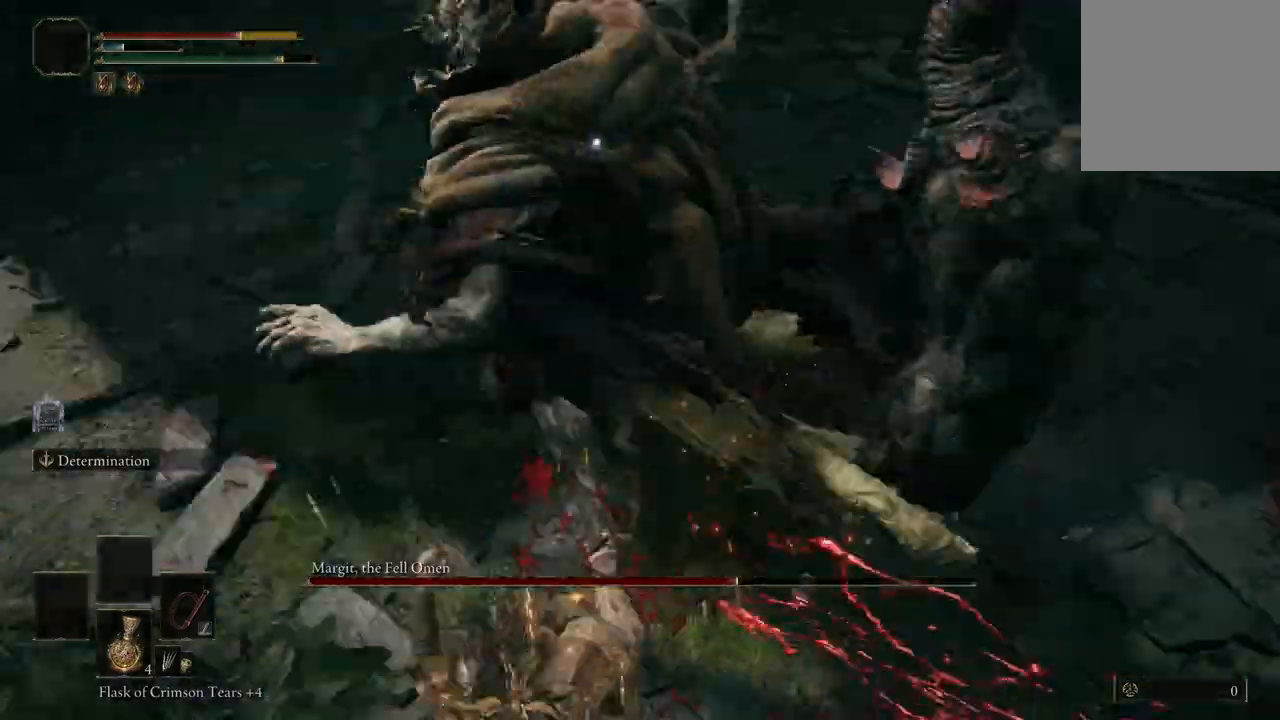
{"dt_ms": 1000, "buttons": [], "left_stick": "right", "right_stick": "center"}
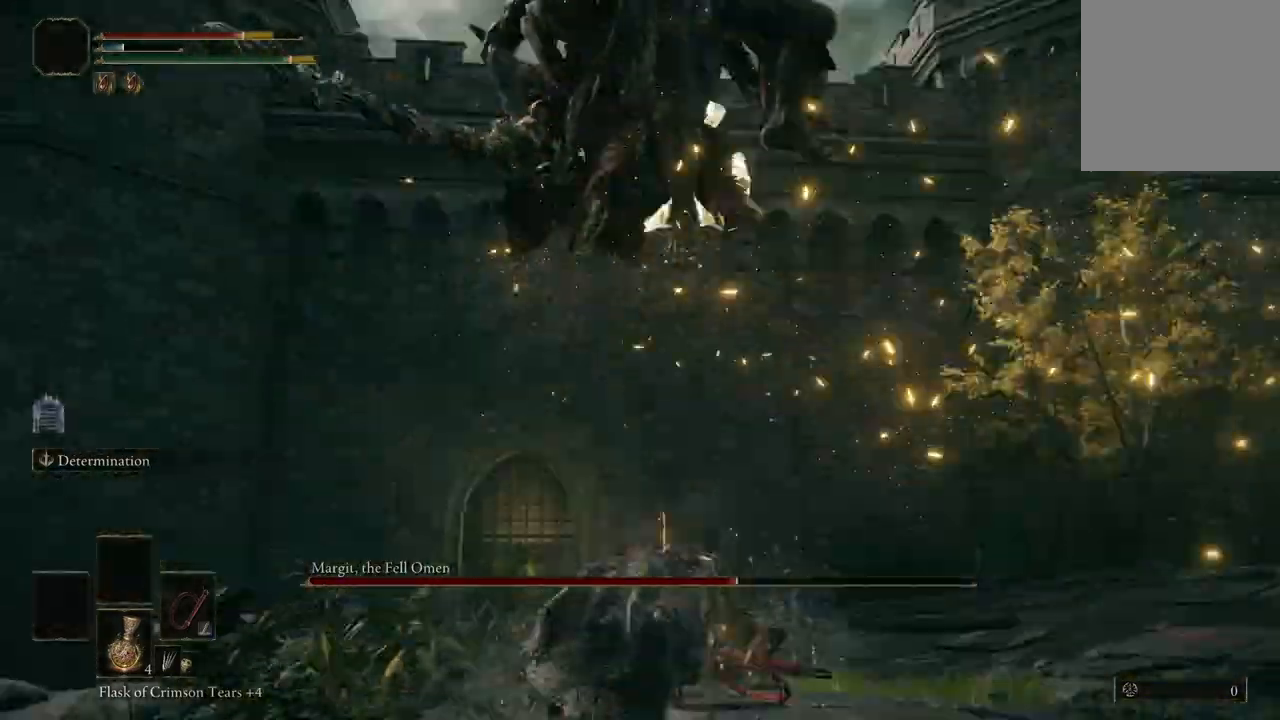
{"dt_ms": 500, "buttons": [], "left_stick": "up-right", "right_stick": "center", "events": [[333, "left_stick", "up-right"]]}
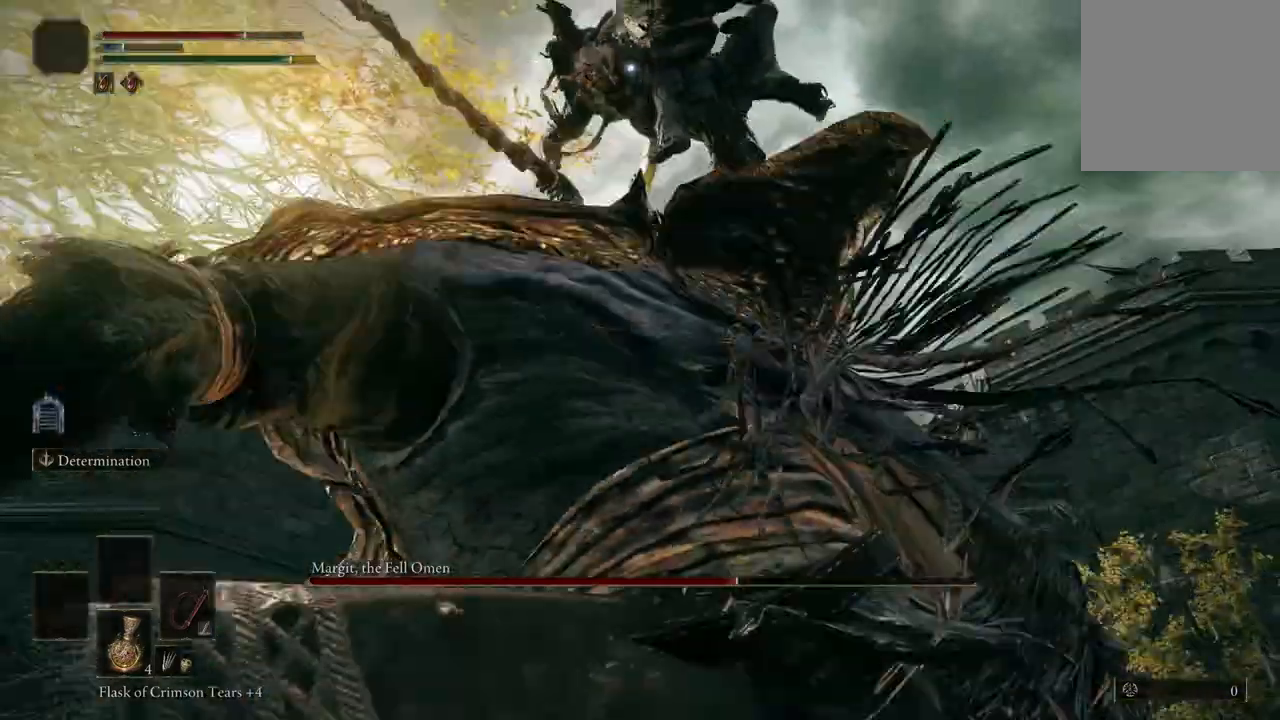
{"dt_ms": 500, "buttons": ["B"], "left_stick": "up-right", "right_stick": "center", "events": [[267, "B", "down"]]}
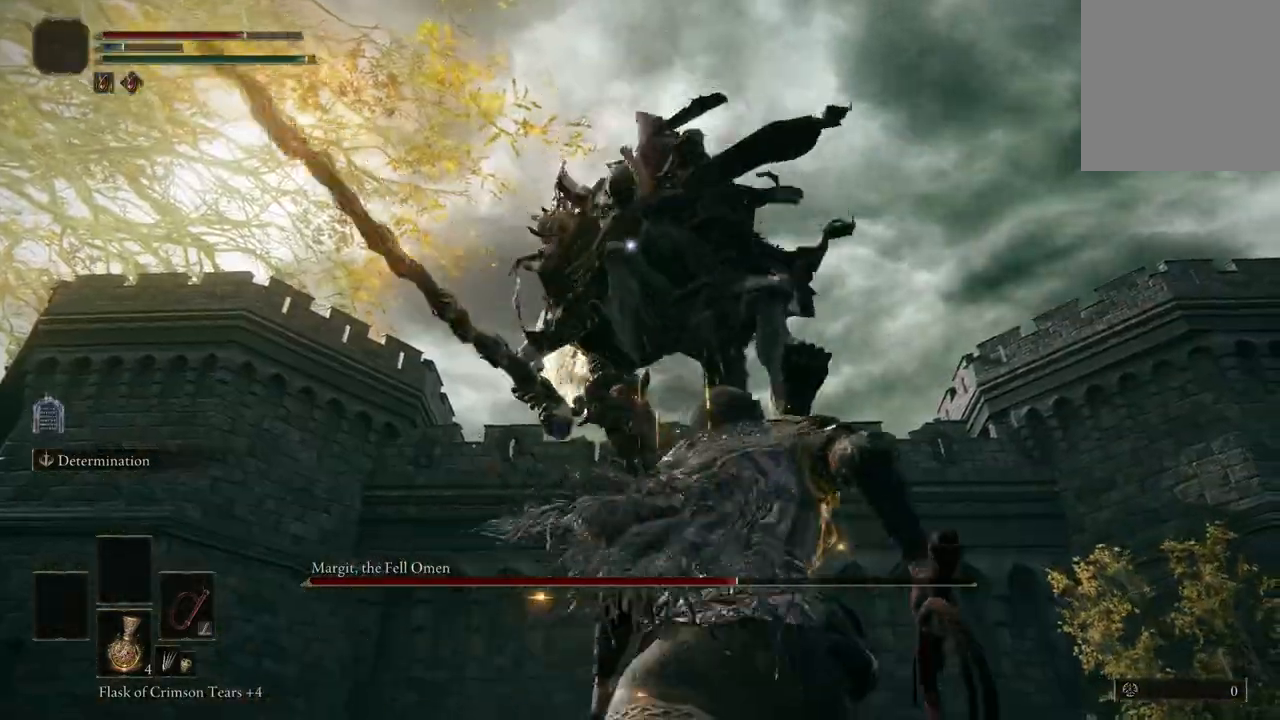
{"dt_ms": 500, "buttons": [], "left_stick": "up-right", "right_stick": "center", "events": [[33, "B", "up"]]}
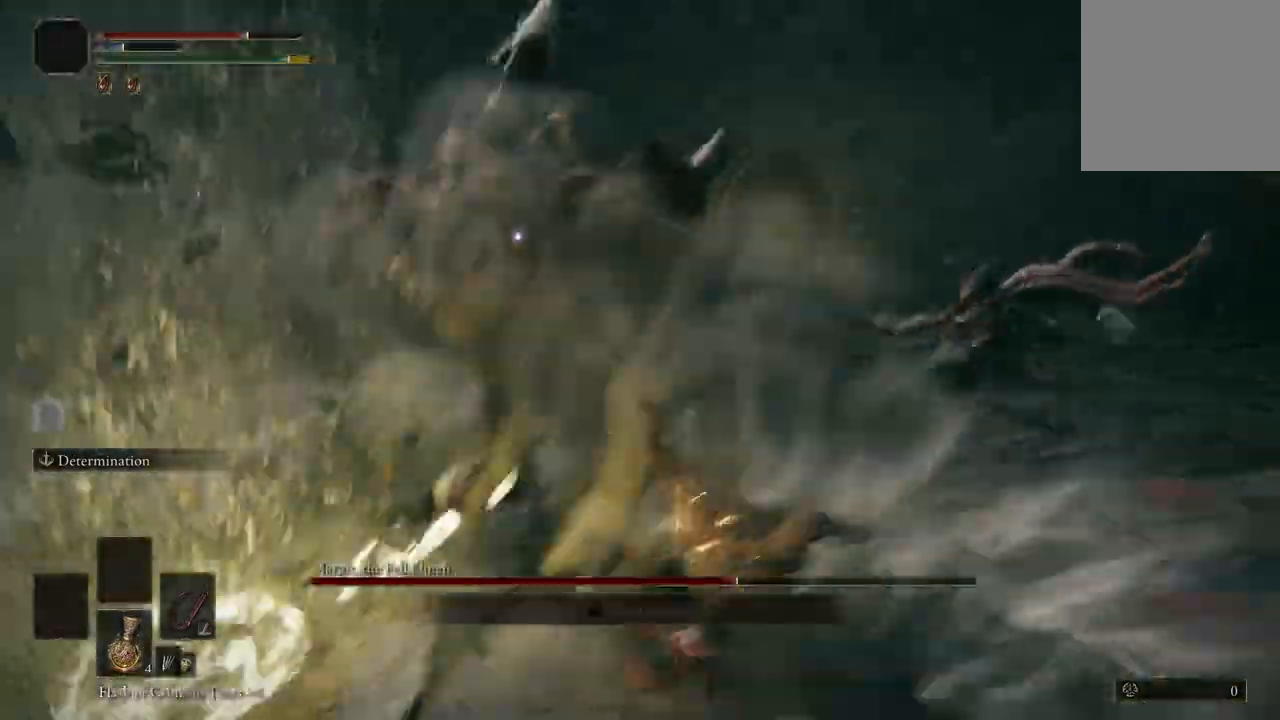
{"dt_ms": 500, "buttons": ["R2"], "left_stick": "up", "right_stick": "center", "events": [[67, "left_stick", "up"], [233, "A", "down"], [333, "A", "up"], [433, "R2", "down"]]}
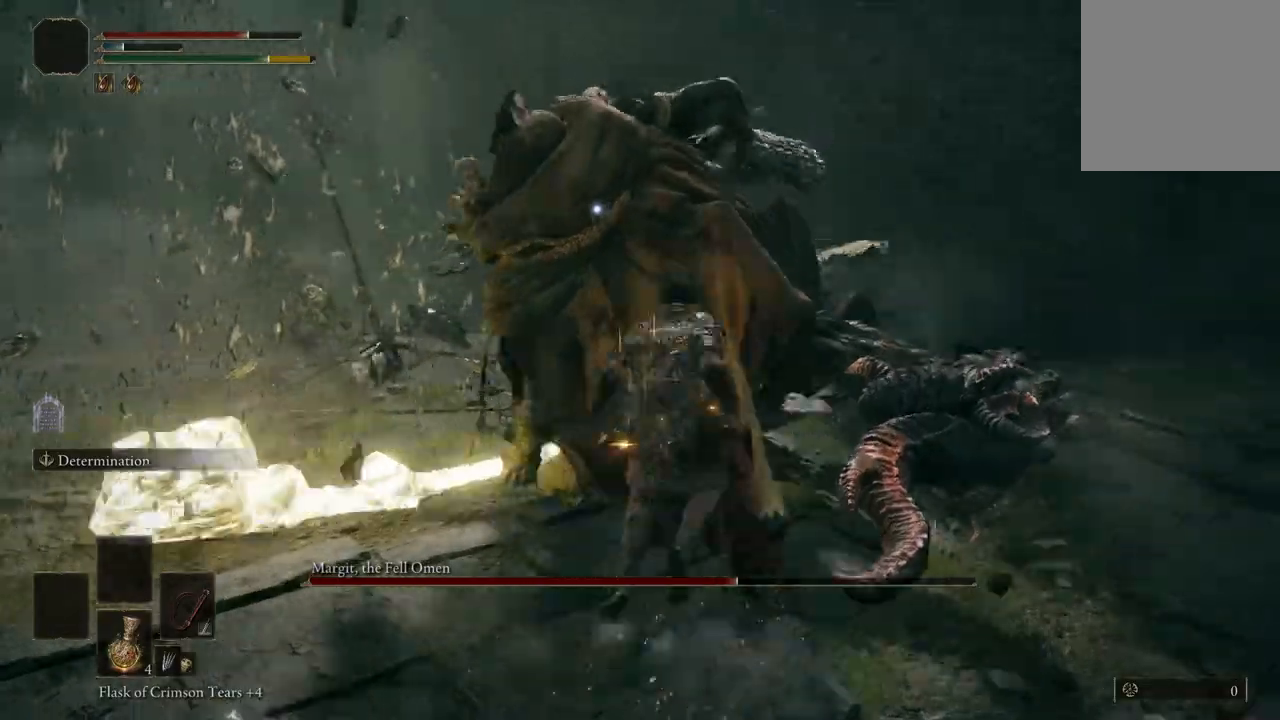
{"dt_ms": 500, "buttons": [], "left_stick": "up", "right_stick": "center", "events": [[67, "R2", "up"]]}
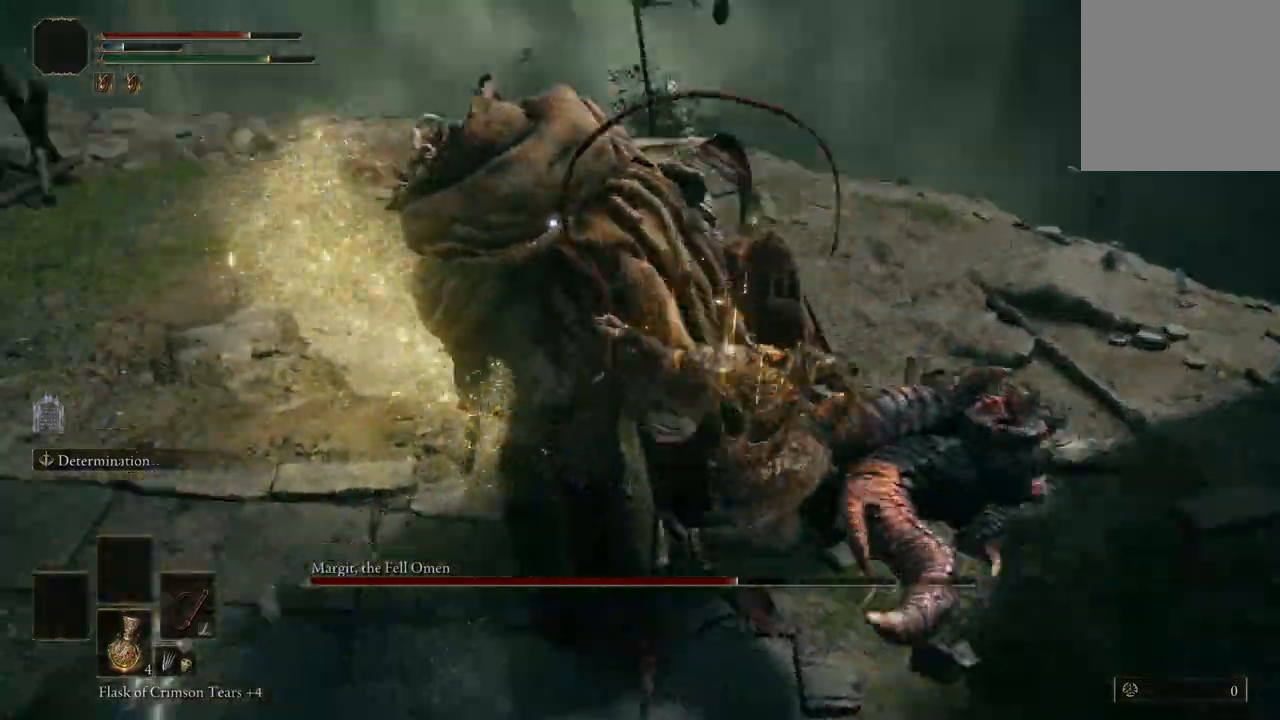
{"dt_ms": 500, "buttons": [], "left_stick": "up-left", "right_stick": "center", "events": [[33, "left_stick", "up-left"]]}
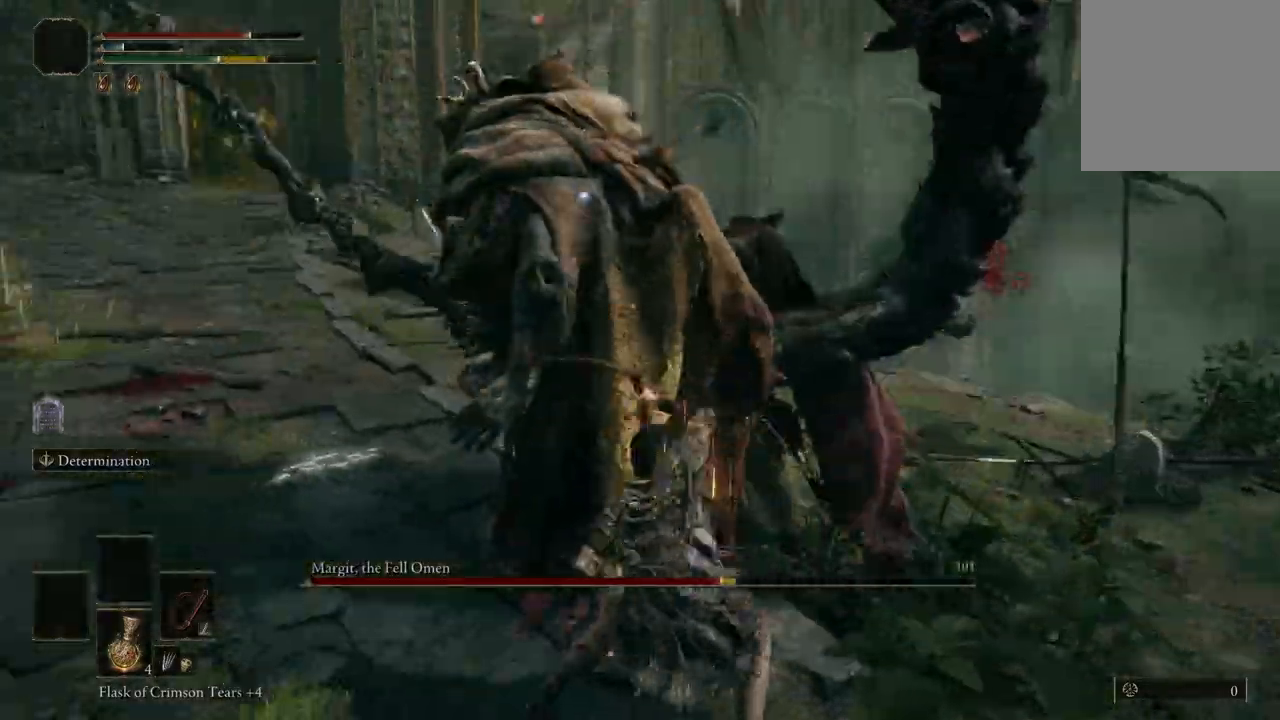
{"dt_ms": 500, "buttons": [], "left_stick": "up-left", "right_stick": "center", "events": []}
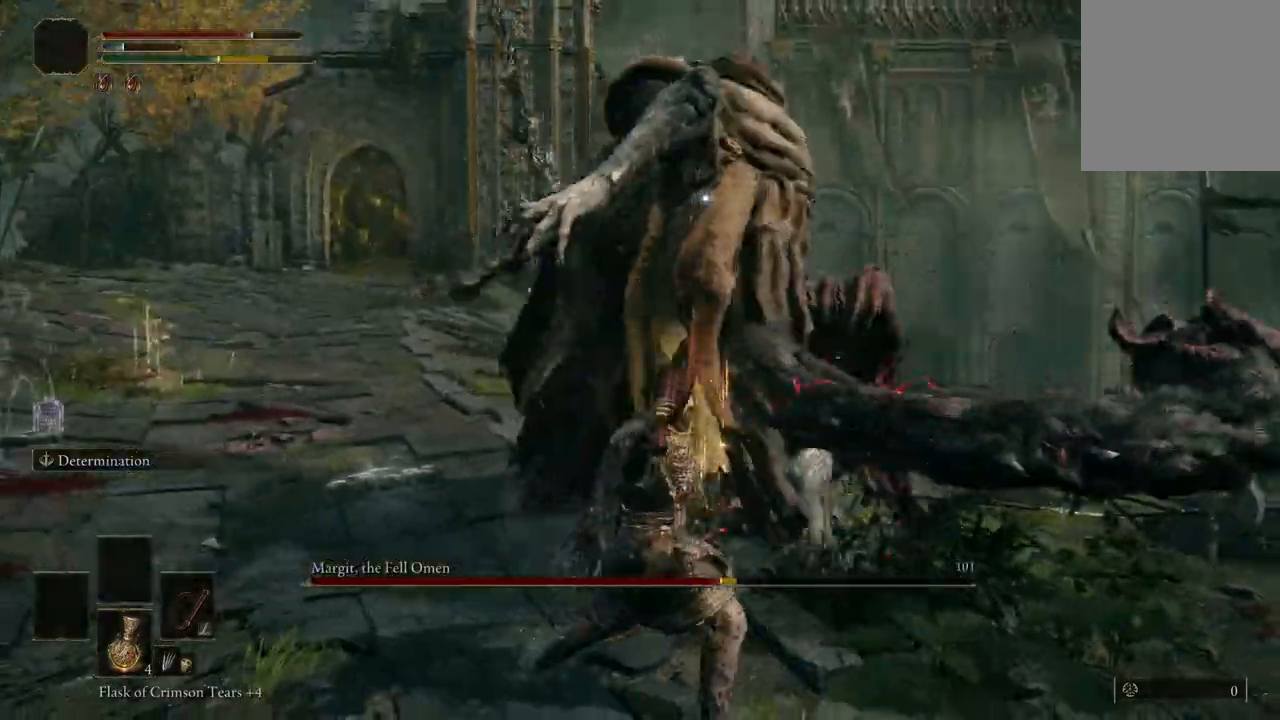
{"dt_ms": 500, "buttons": [], "left_stick": "up-left", "right_stick": "center", "events": [[200, "B", "down"], [300, "B", "up"]]}